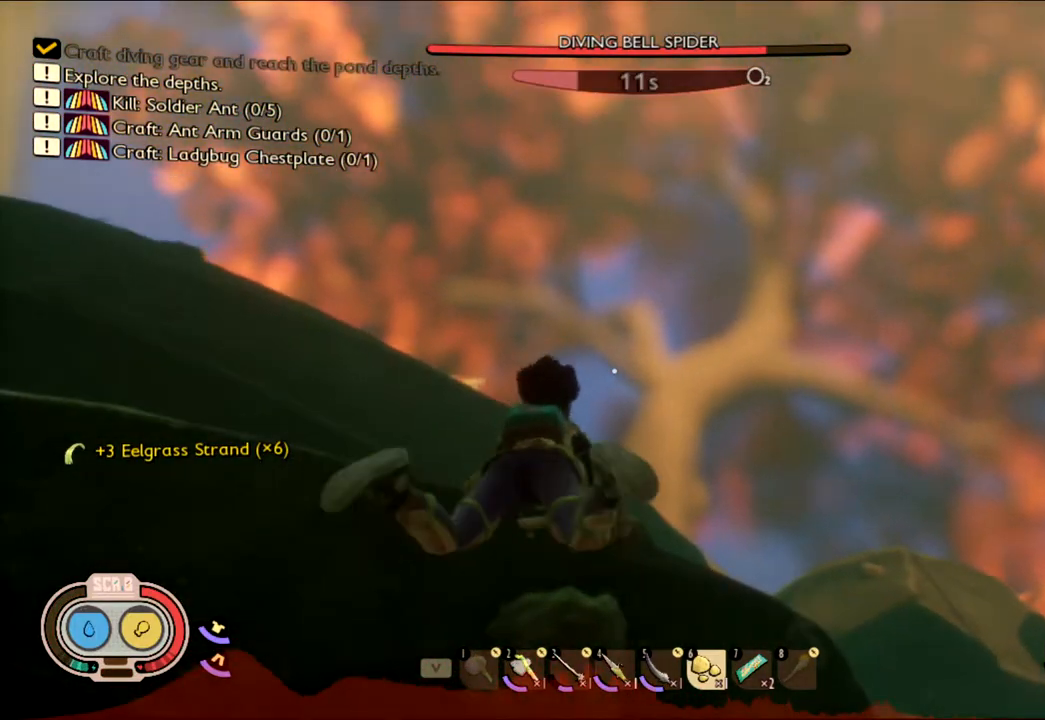
Gameplay with keyboard and mouse; each line is a JSON object with the keys and mouse buttons held at the frame after it. "events" lists presses ("down") and releases ("up") of "1", "2", "3", "4", "5", "a", "alt", "c", "caps_lock", "ctrl", "d", "e", "f", "g", "q", "r", "s", "shift", "space", "t", "tab", "v", "w", "x", "z", "mouse_left", "mouse_wheel" and "mouse_right" between this image and that frame as [ms after this image, input, new state], when the widget could be followed in between. "mouse_left", "mouse_wheel", "mouse_right" = the "left", "wheel", "right" buttons of the "mouse" list. No other keys are recorded. "wheel" means that the mouse wheel is clicked or scrolled. Not read: mouse_move.
{"keys": ["shift", "w"], "mouse": [], "events": []}
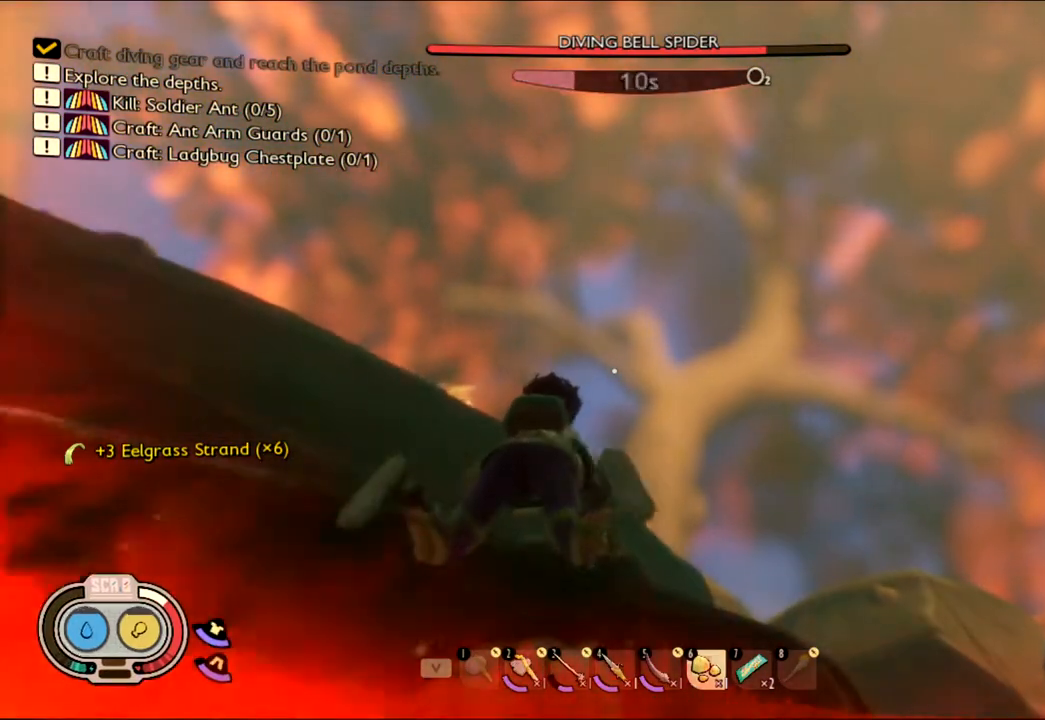
{"keys": ["shift", "w"], "mouse": []}
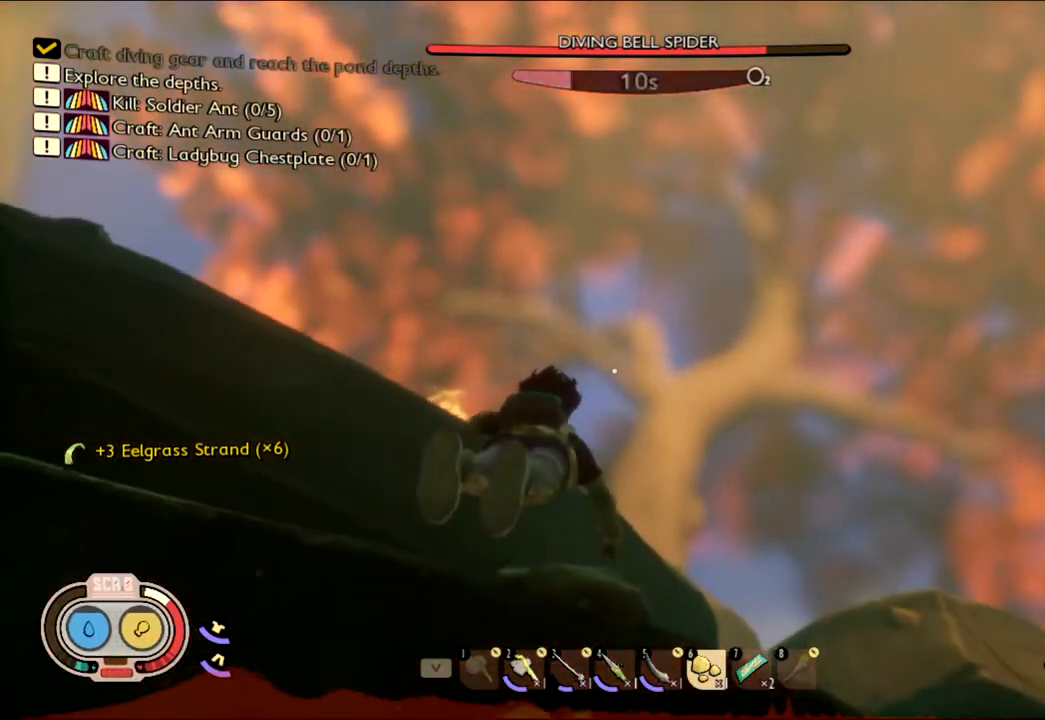
{"keys": ["shift", "w"], "mouse": [], "events": []}
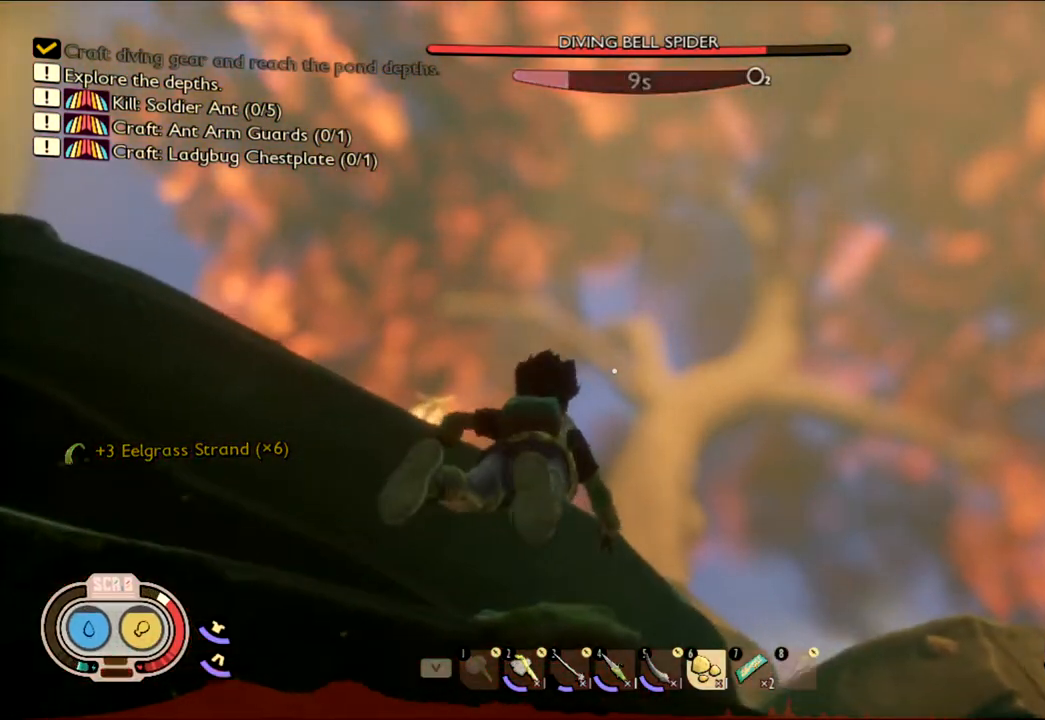
{"keys": ["shift", "w"], "mouse": [], "events": []}
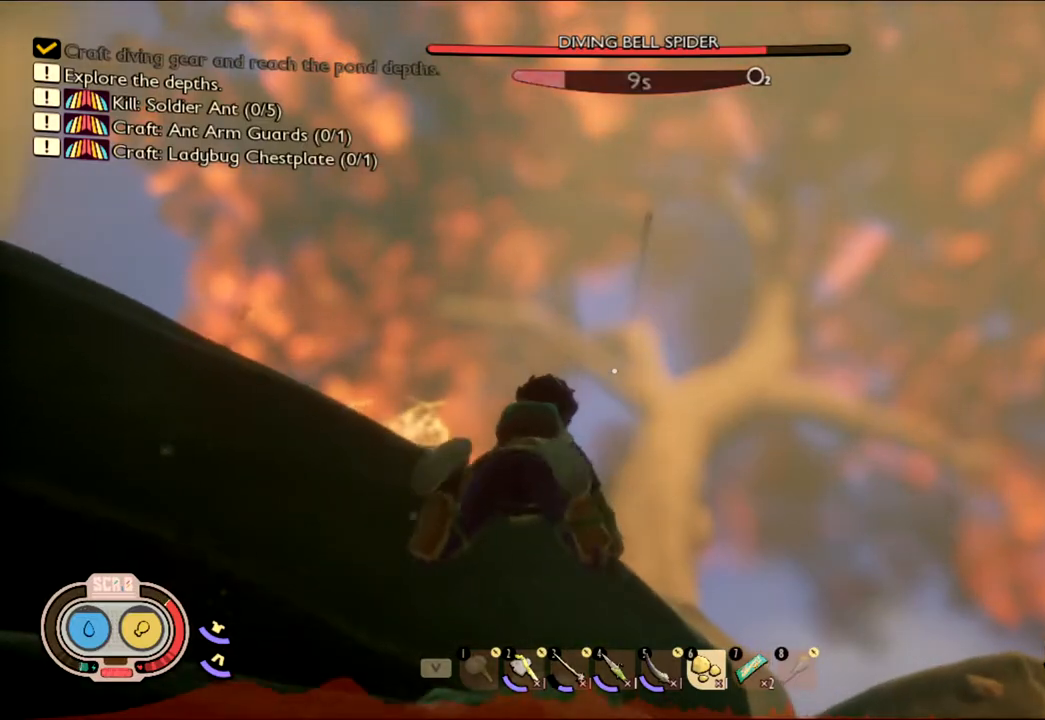
{"keys": ["shift", "w"], "mouse": [], "events": []}
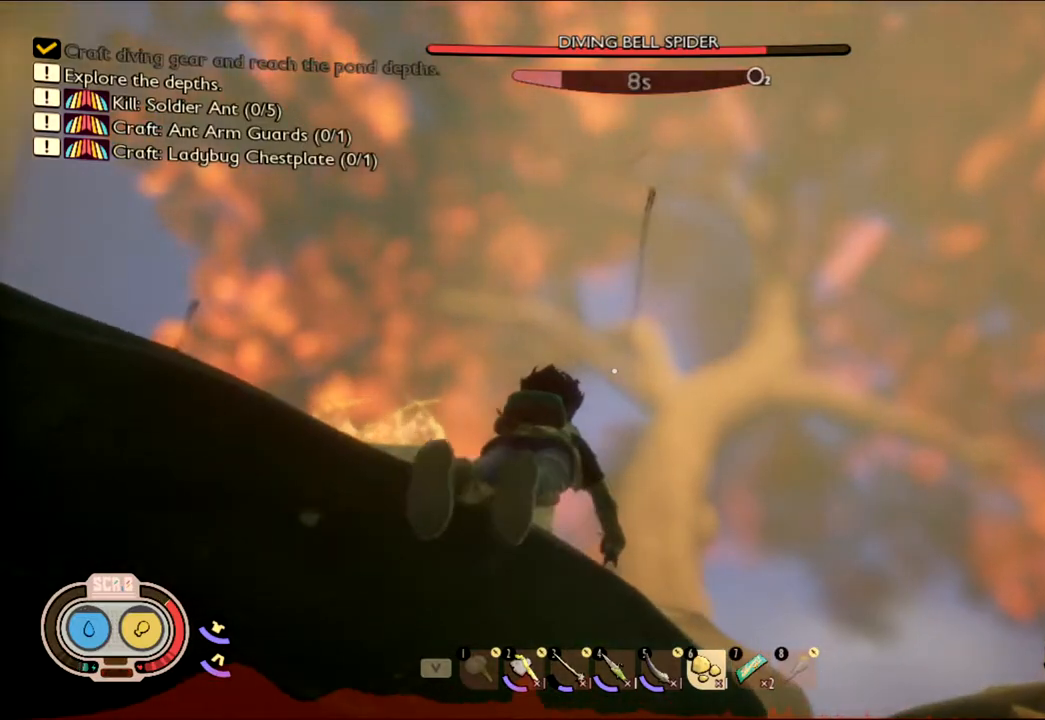
{"keys": ["shift", "w"], "mouse": [], "events": []}
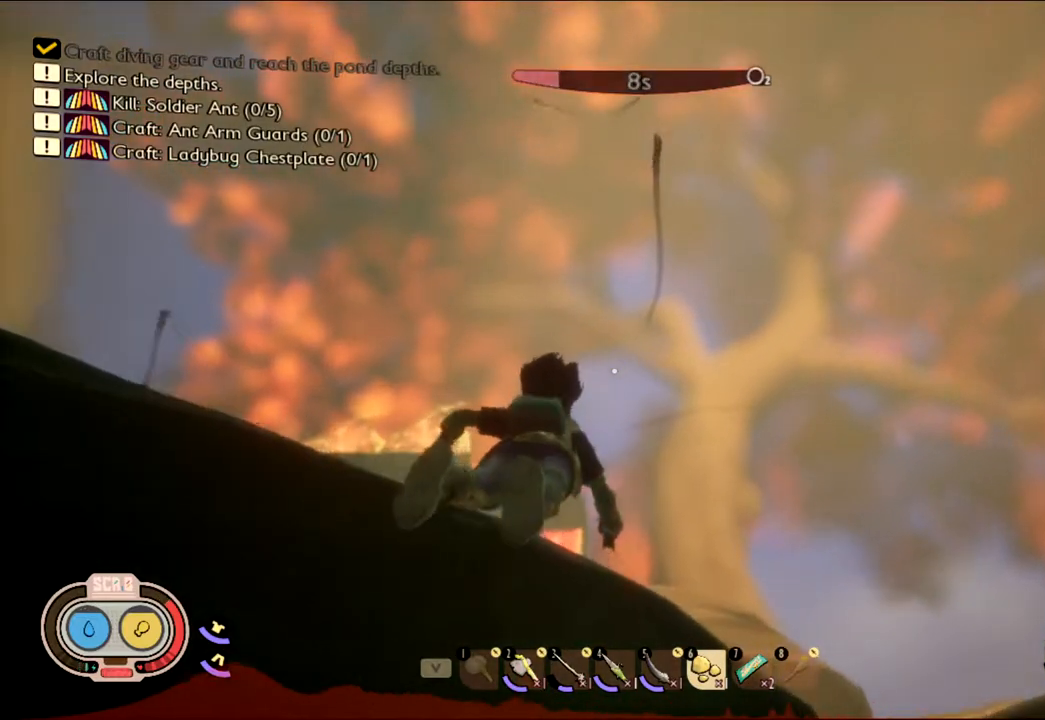
{"keys": ["shift", "w"], "mouse": [], "events": []}
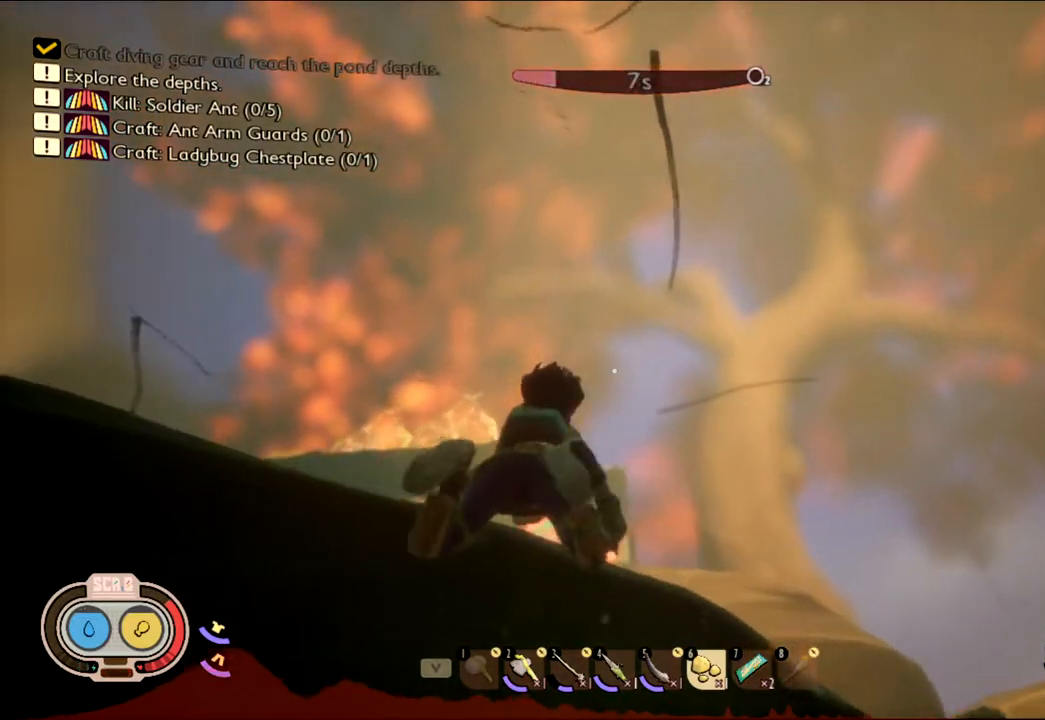
{"keys": ["w"], "mouse": [], "events": [[83, "shift", "up"]]}
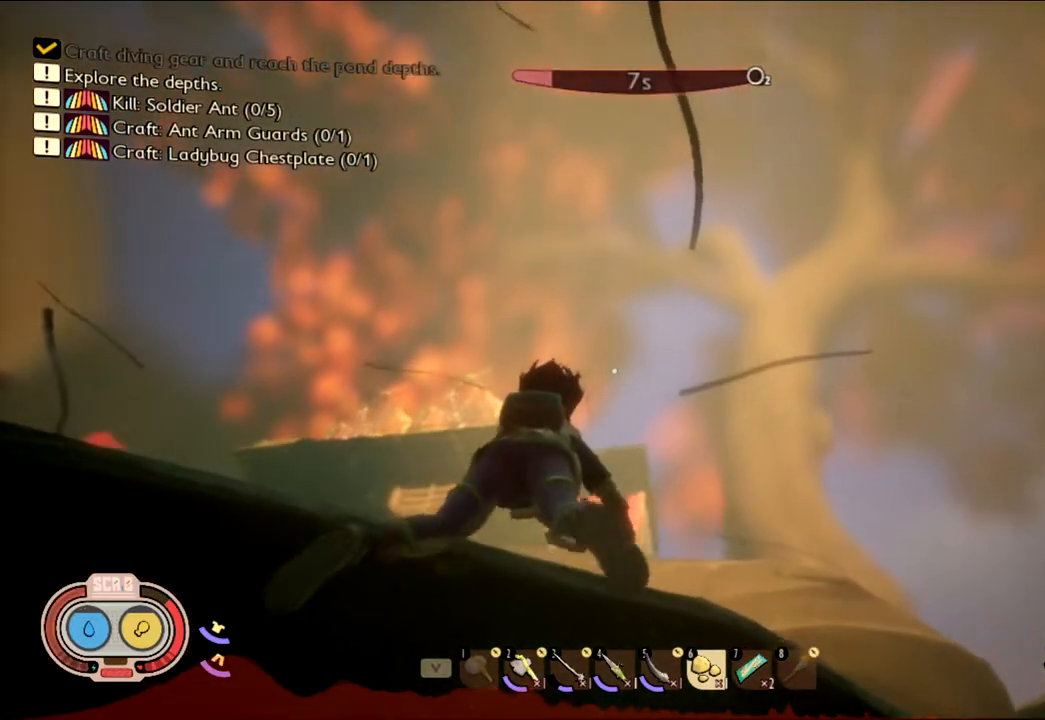
{"keys": ["w"], "mouse": [], "events": []}
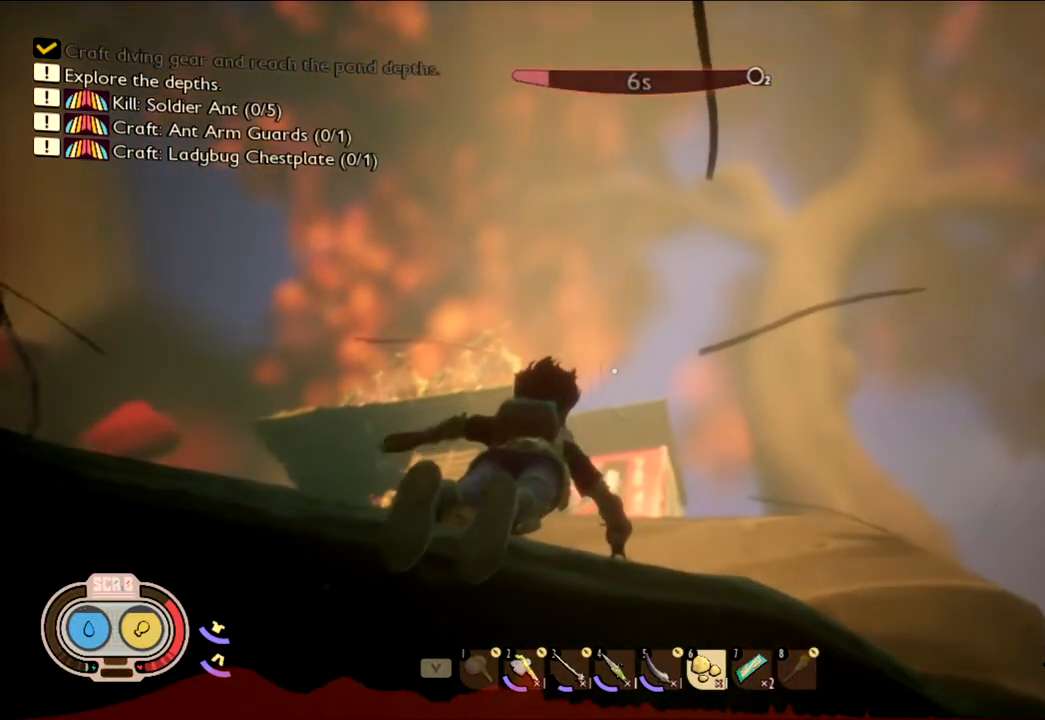
{"keys": ["w"], "mouse": [], "events": []}
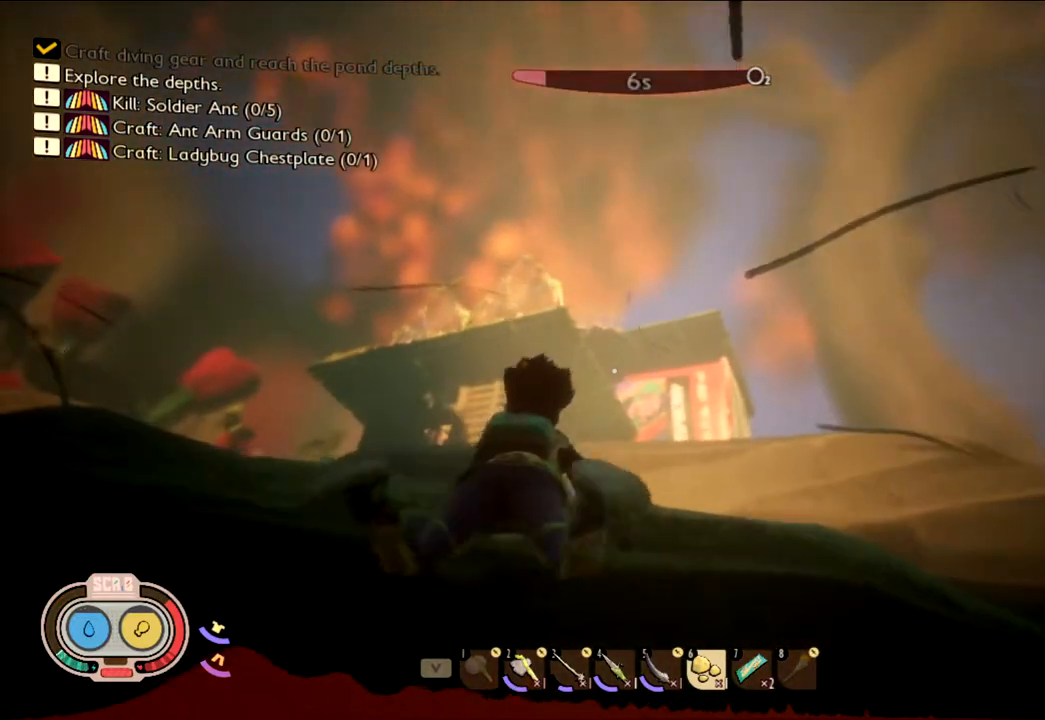
{"keys": ["w"], "mouse": [], "events": []}
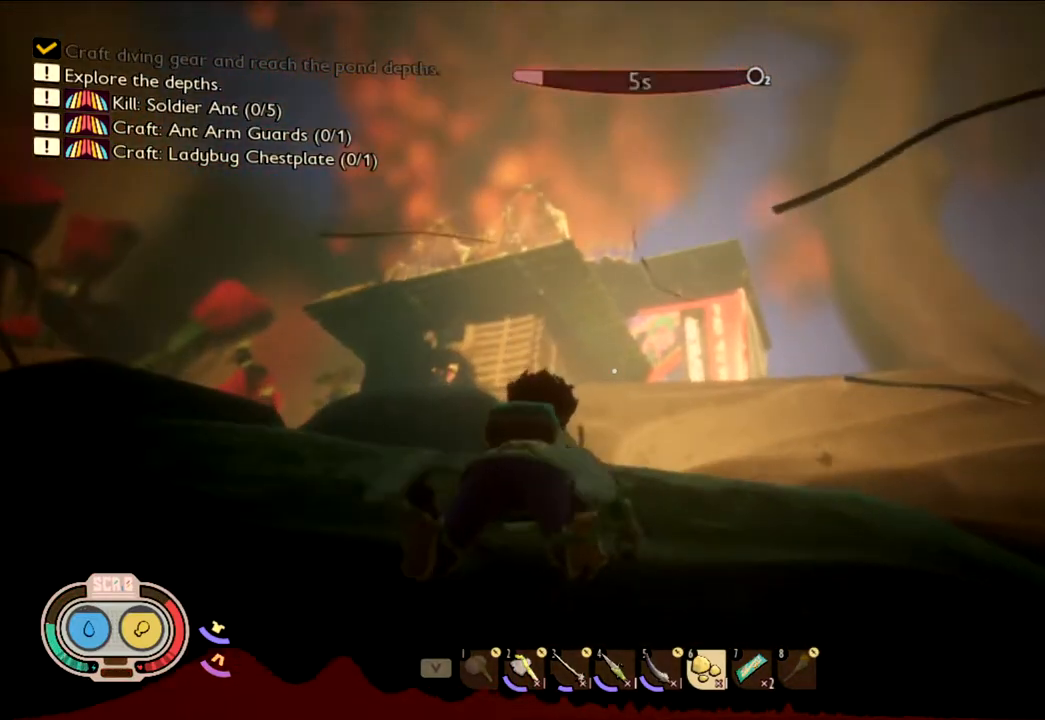
{"keys": ["w"], "mouse": [], "events": []}
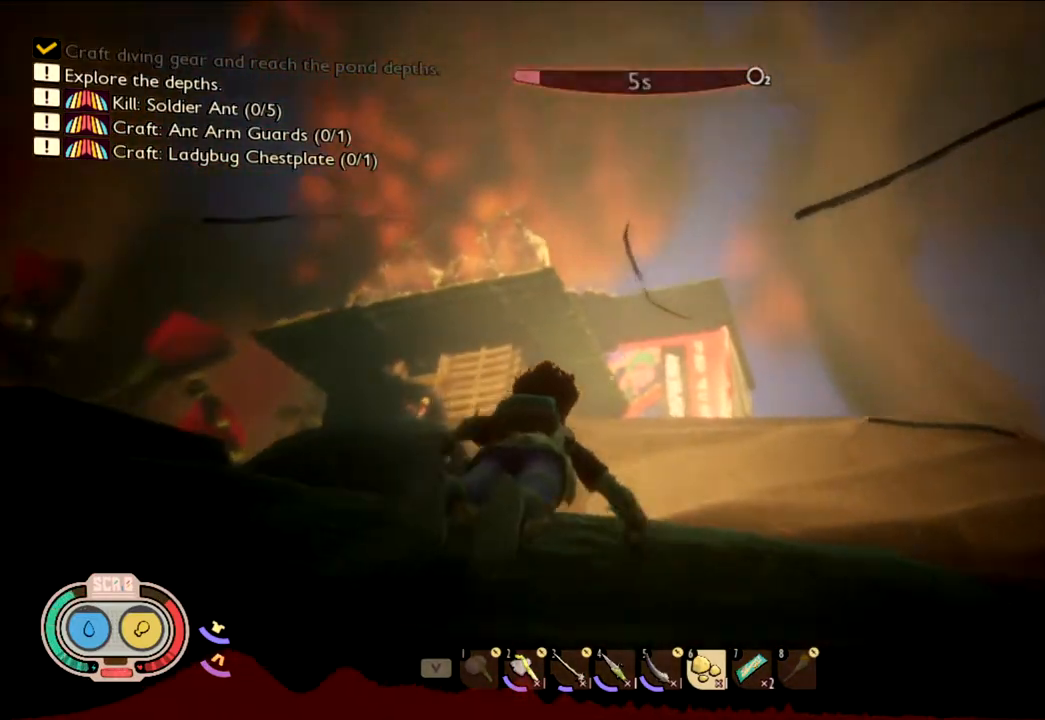
{"keys": ["w"], "mouse": [], "events": []}
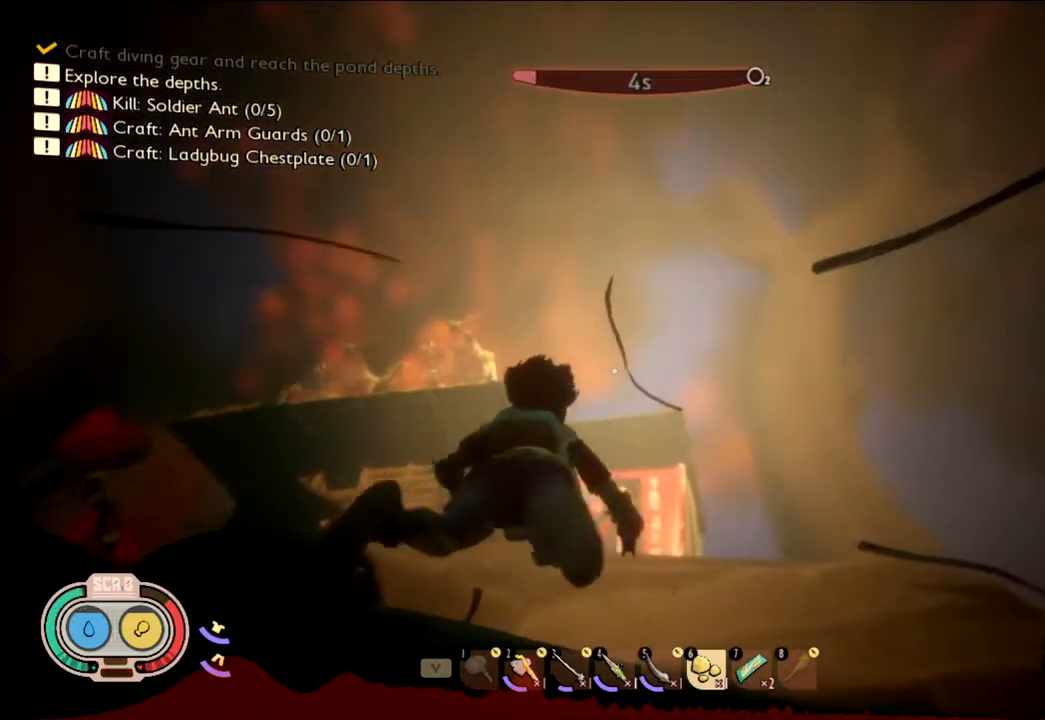
{"keys": ["w"], "mouse": [], "events": []}
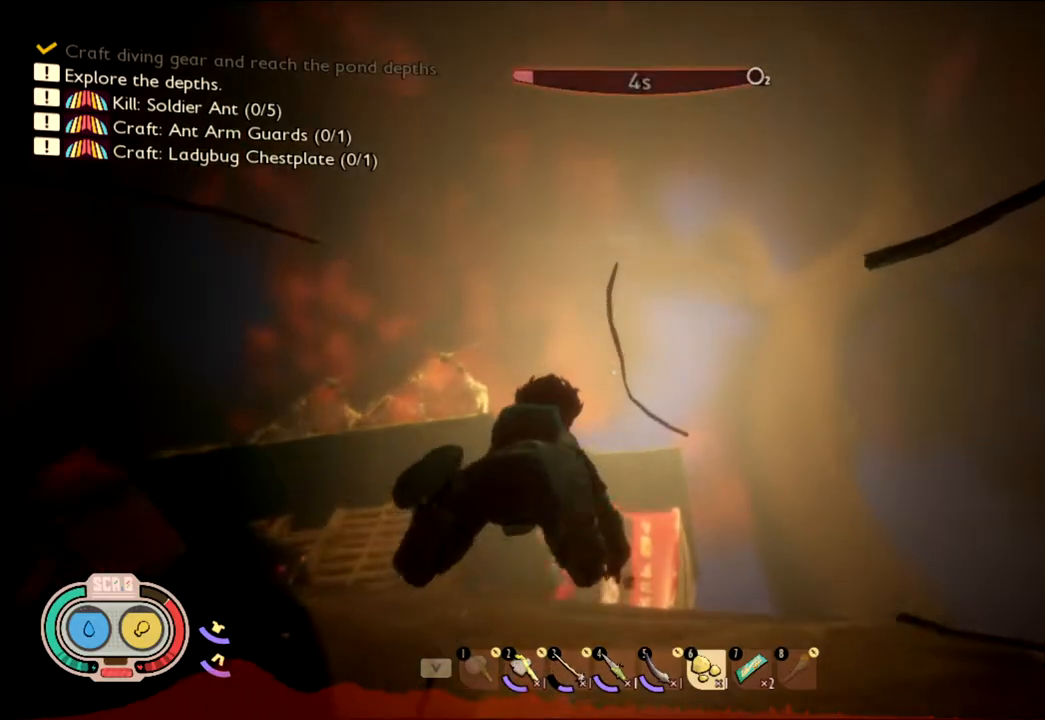
{"keys": ["shift", "w"], "mouse": [], "events": [[483, "shift", "down"]]}
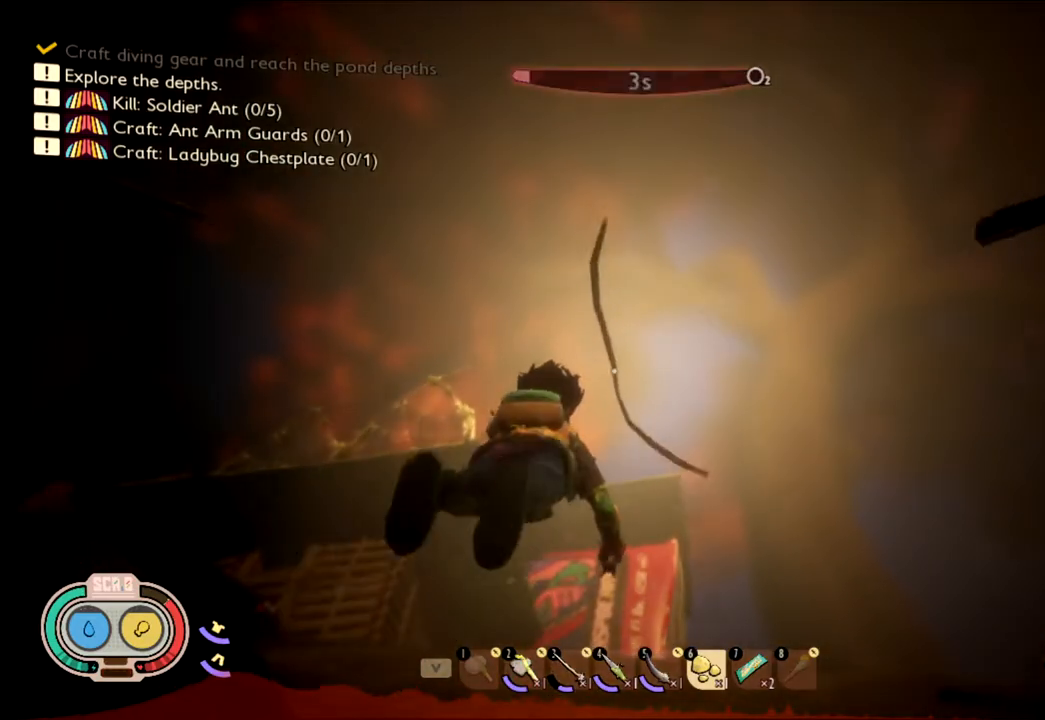
{"keys": ["shift", "w"], "mouse": [], "events": []}
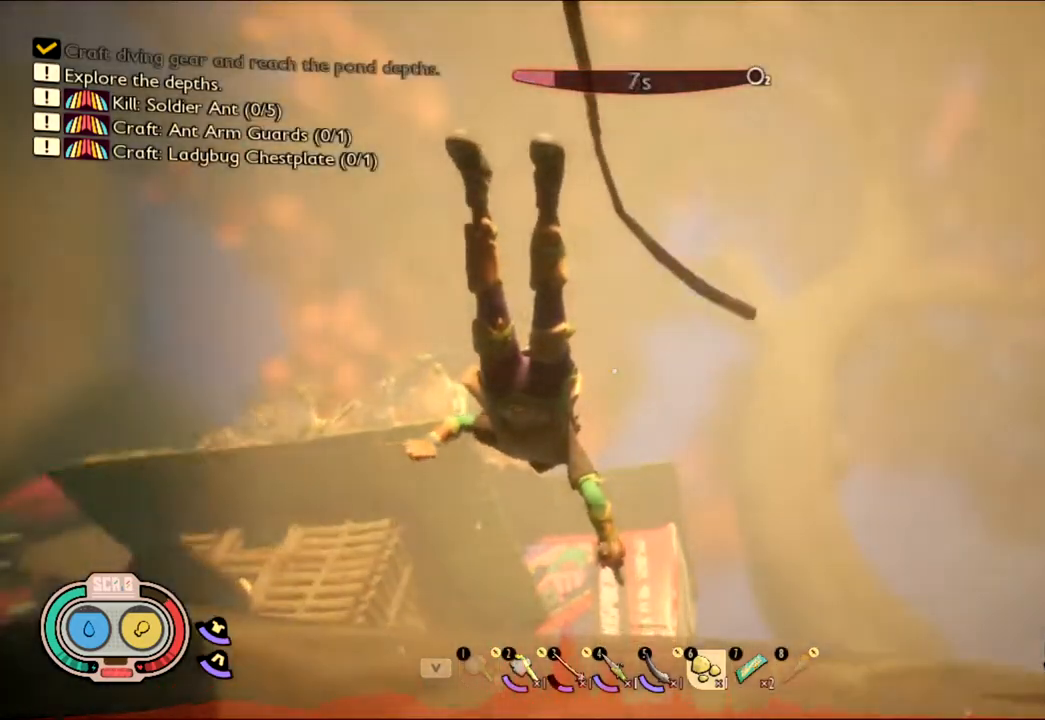
{"keys": [], "mouse": [], "events": [[33, "shift", "up"], [183, "w", "up"]]}
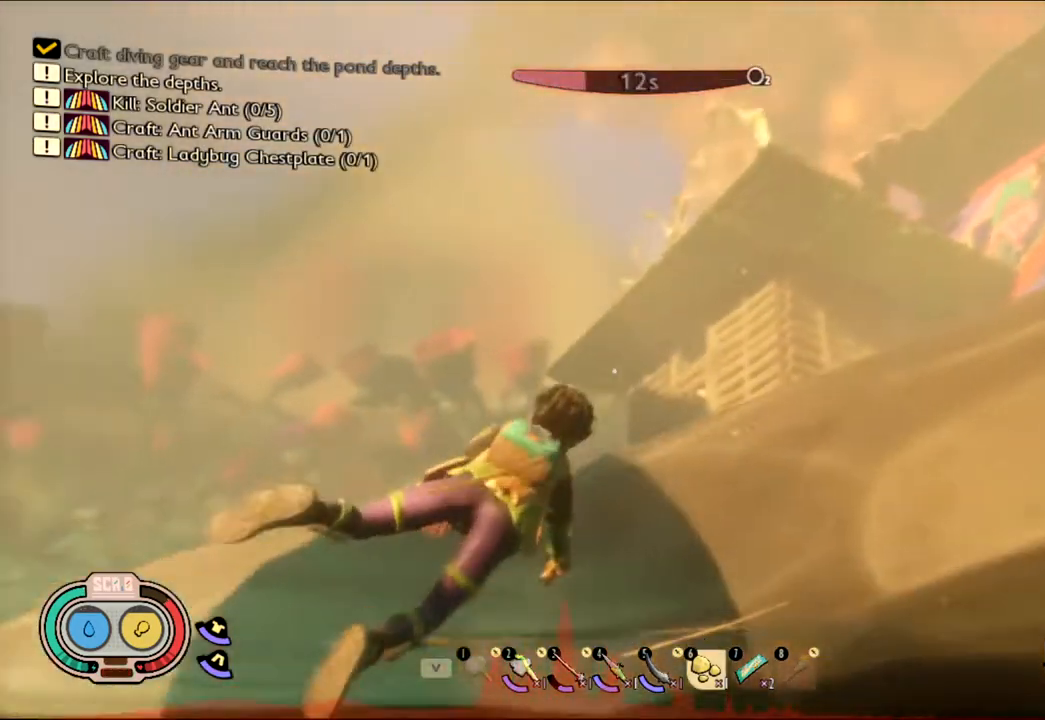
{"keys": [], "mouse": [], "events": []}
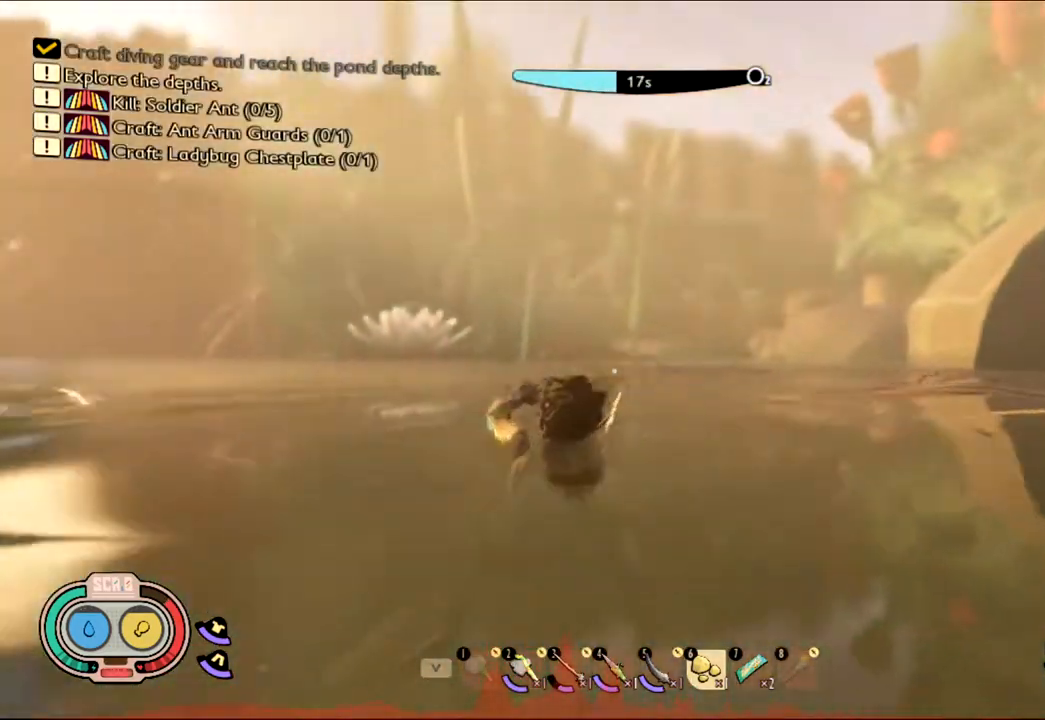
{"keys": [], "mouse": [], "events": []}
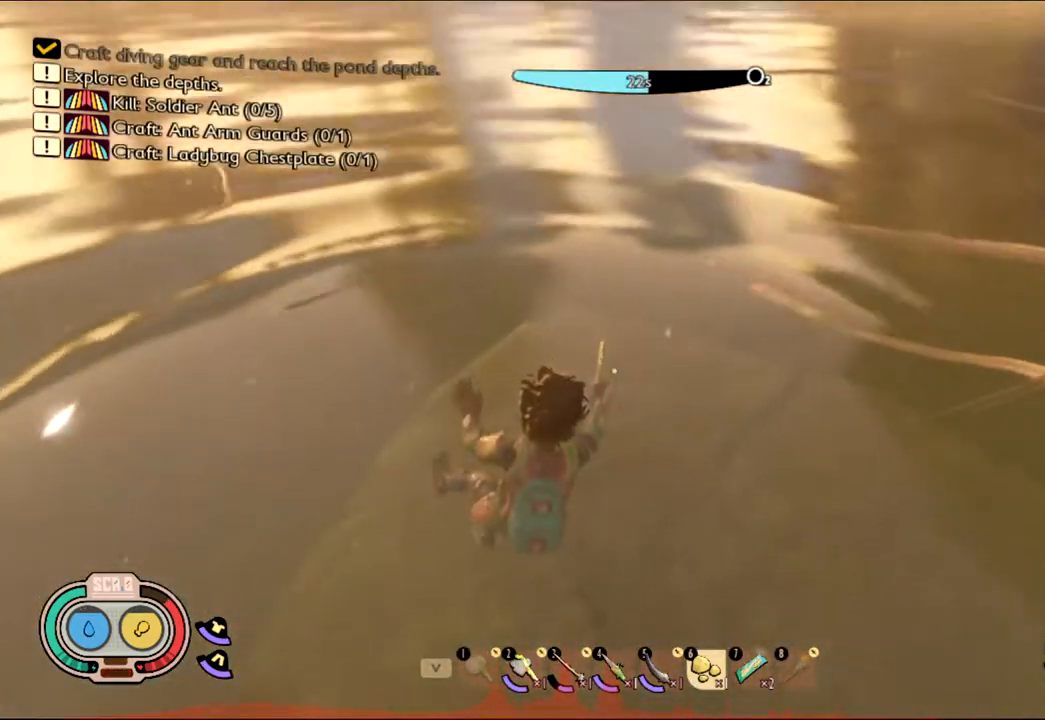
{"keys": [], "mouse": [], "events": []}
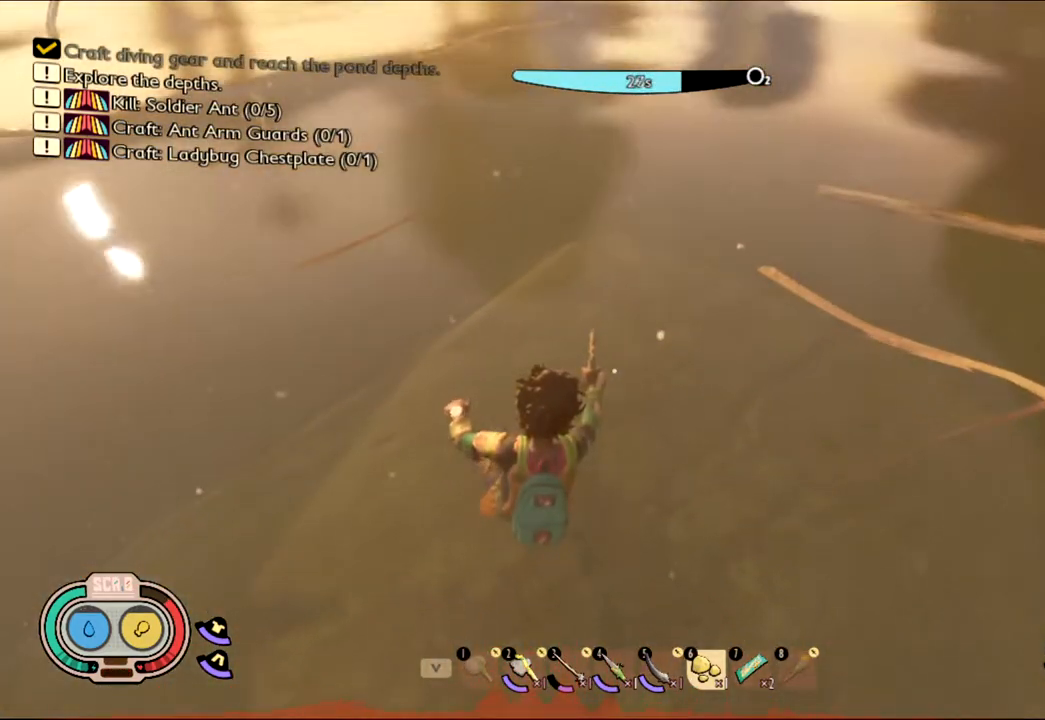
{"keys": [], "mouse": [], "events": []}
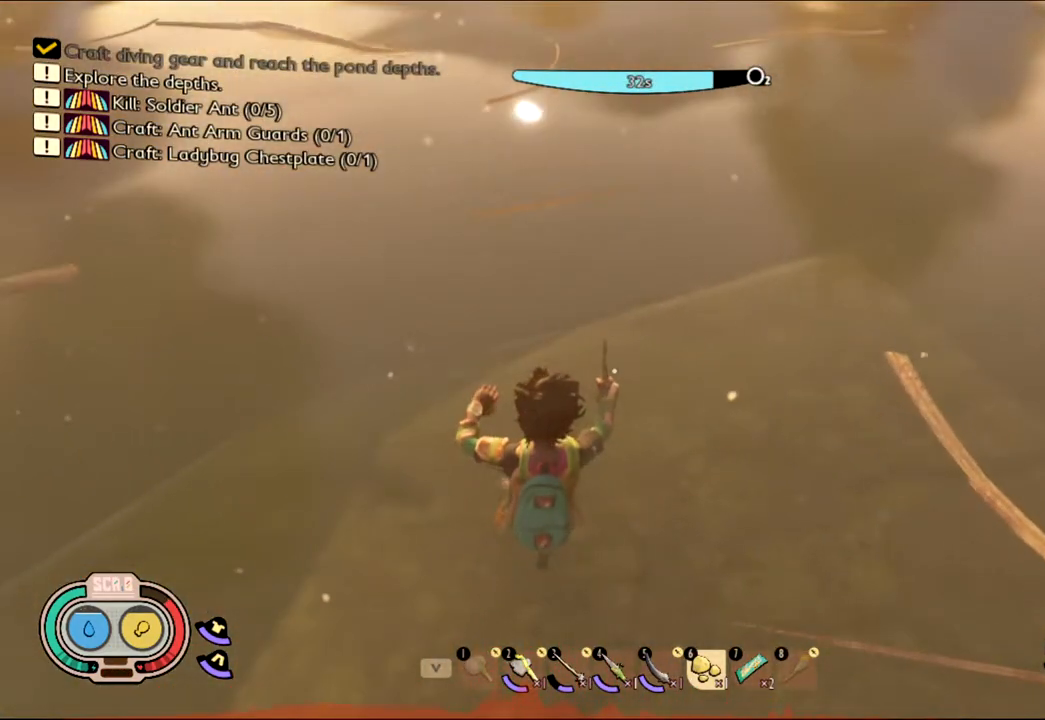
{"keys": ["w"], "mouse": [], "events": [[167, "w", "down"]]}
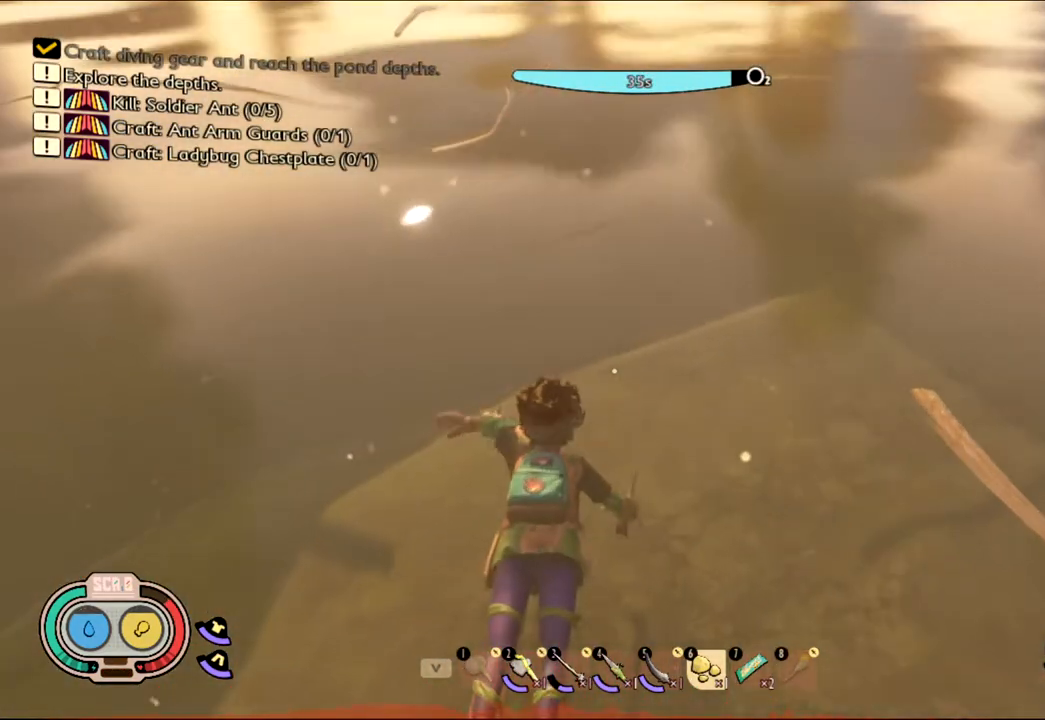
{"keys": ["w"], "mouse": [], "events": []}
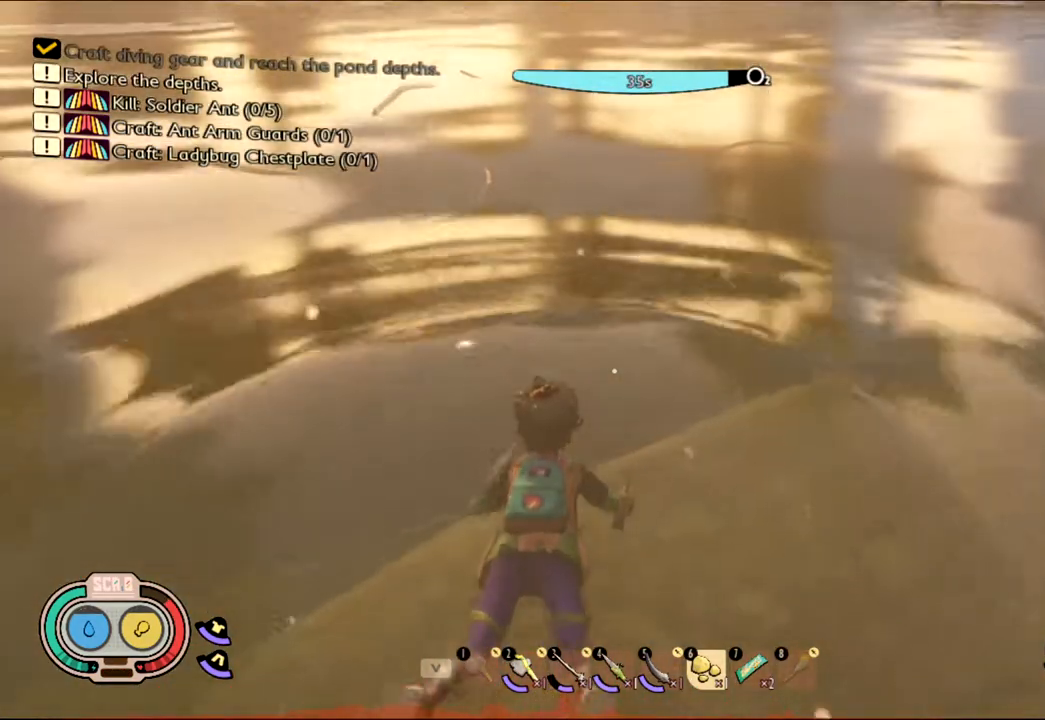
{"keys": ["w"], "mouse": [], "events": []}
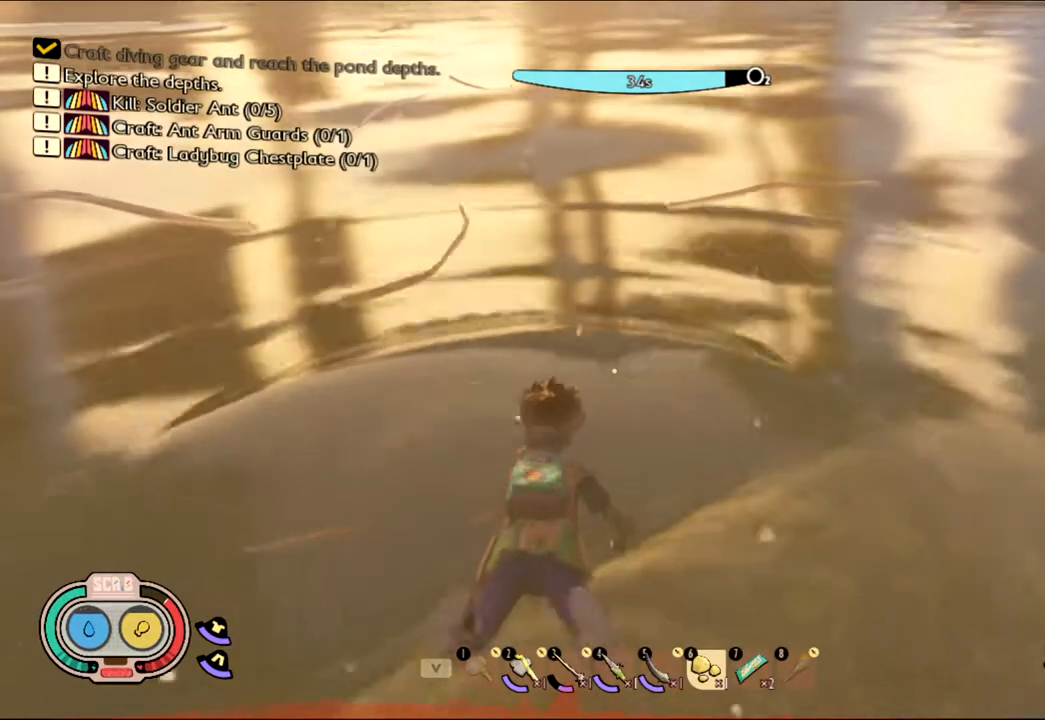
{"keys": ["w"], "mouse": [], "events": []}
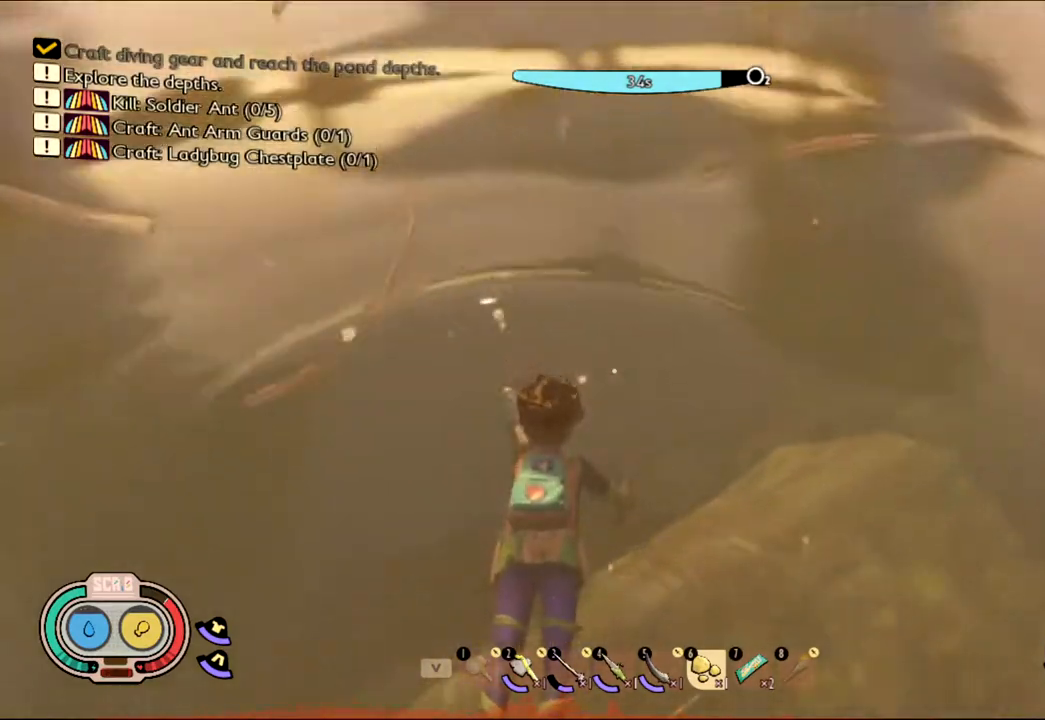
{"keys": ["w"], "mouse": [], "events": []}
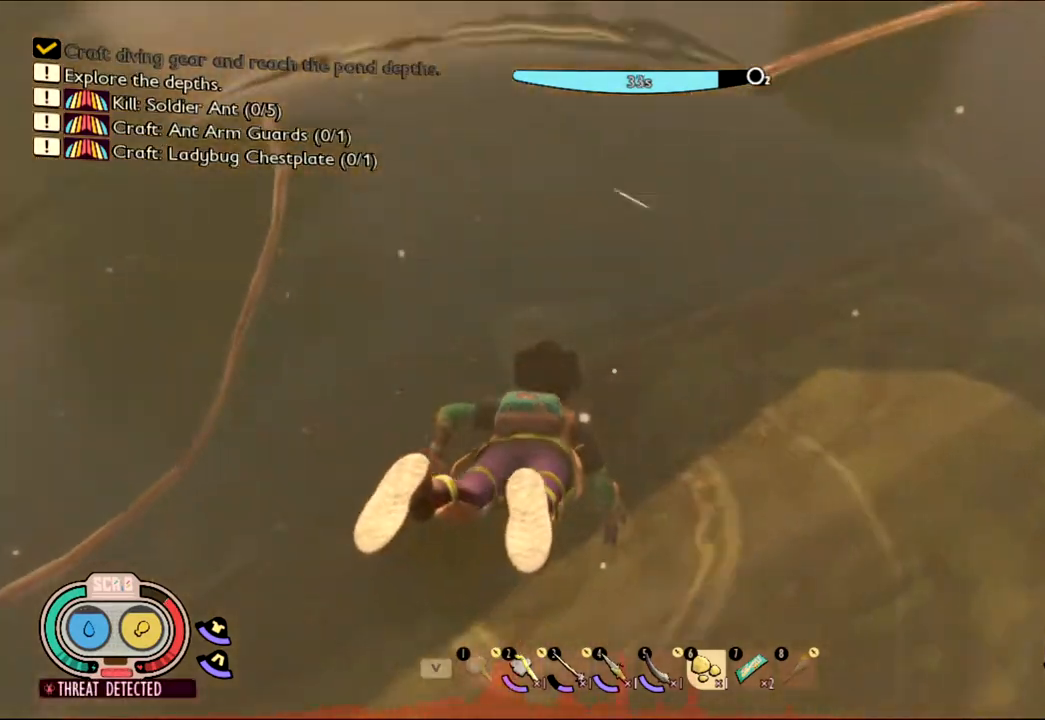
{"keys": ["w"], "mouse": [], "events": []}